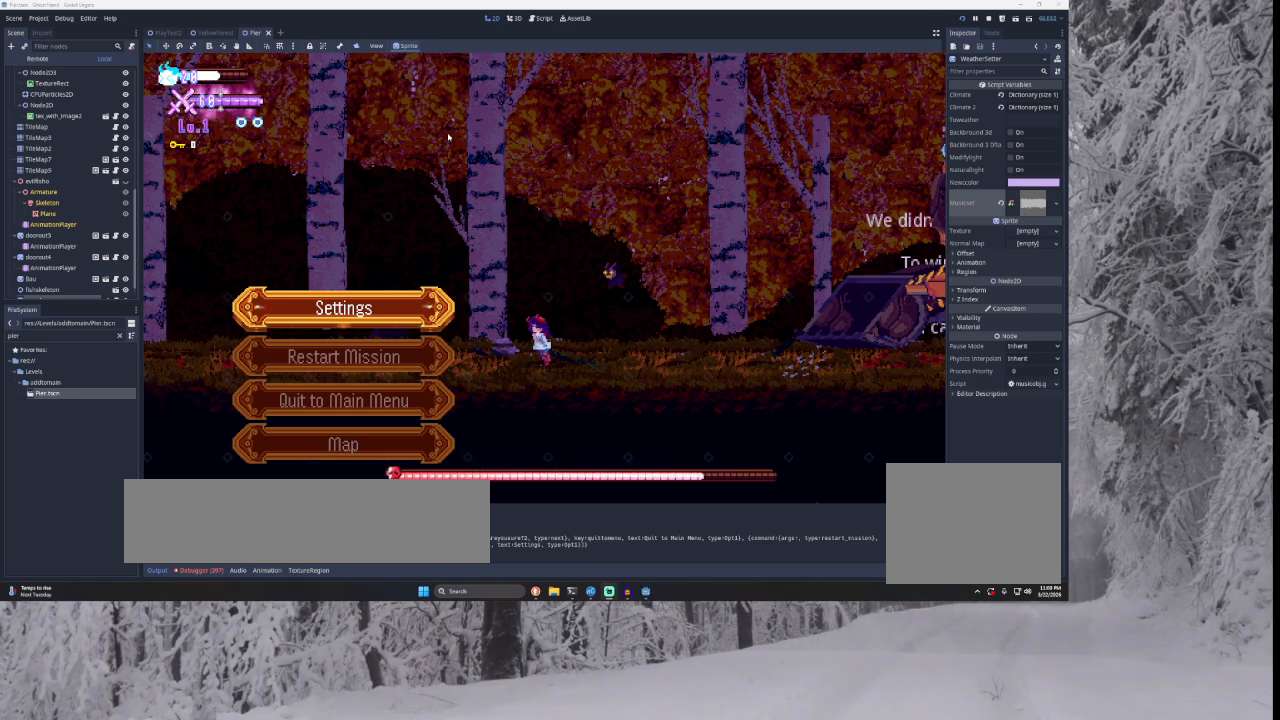
Gameplay with a controller (PlayStation layout); each line is a JSON object with the inputs held at the frame after it. "events" lists button and stick changes between this image and that frame as [ms after this image, input, new state], when the widget could be followed in between.
{"buttons": [], "left_stick": "left", "right_stick": "center", "events": [[200, "left_stick", "left"]]}
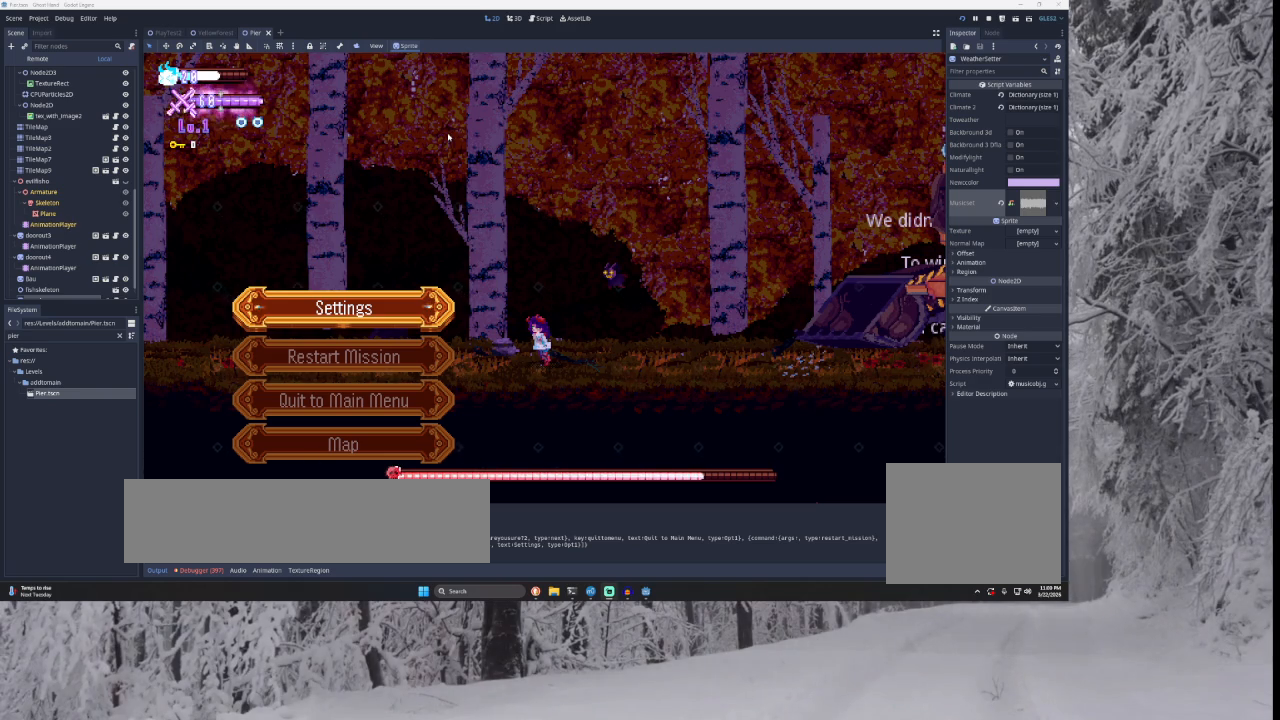
{"buttons": [], "left_stick": "left", "right_stick": "center", "events": [[133, "START", "down"], [267, "START", "up"]]}
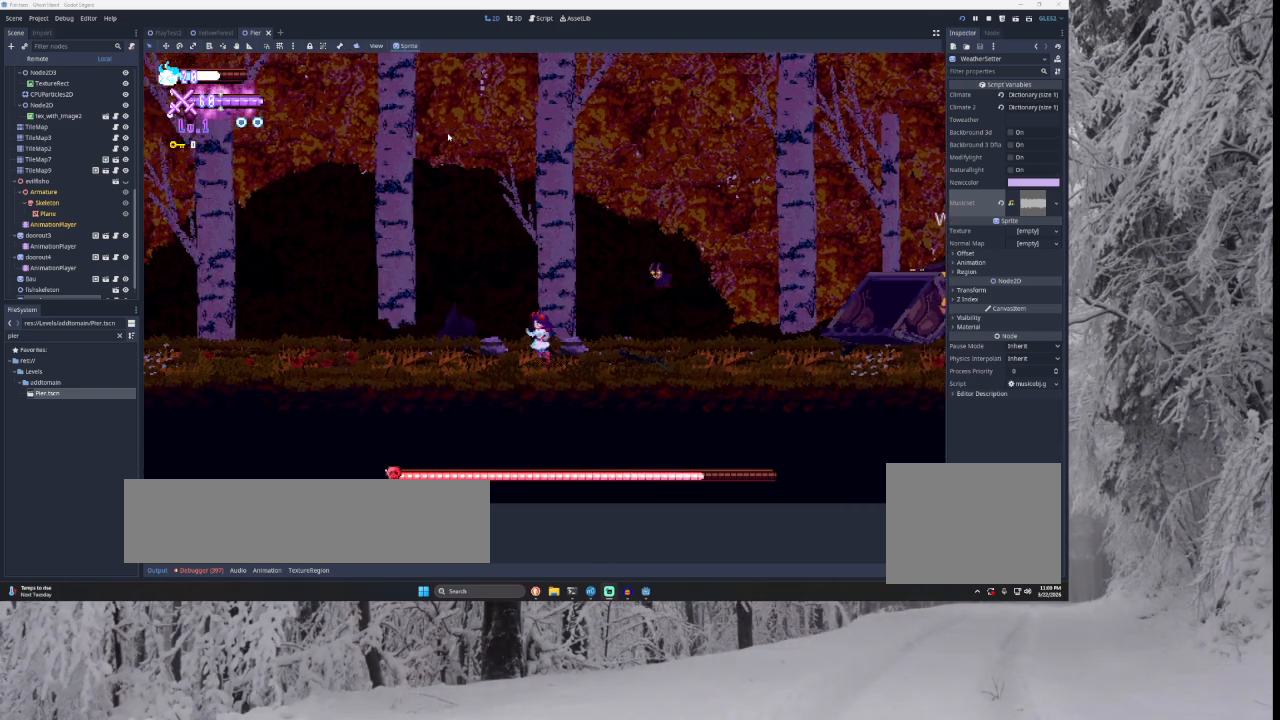
{"buttons": [], "left_stick": "left", "right_stick": "center", "events": []}
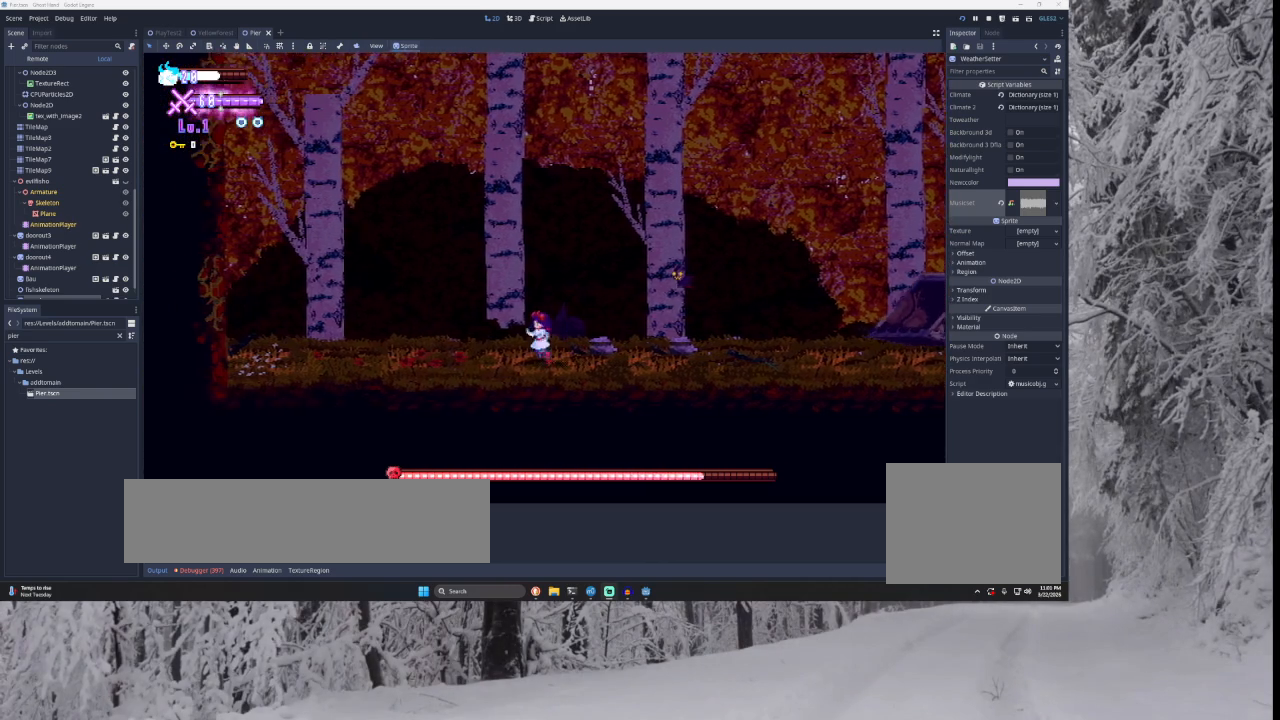
{"buttons": [], "left_stick": "left", "right_stick": "center", "events": []}
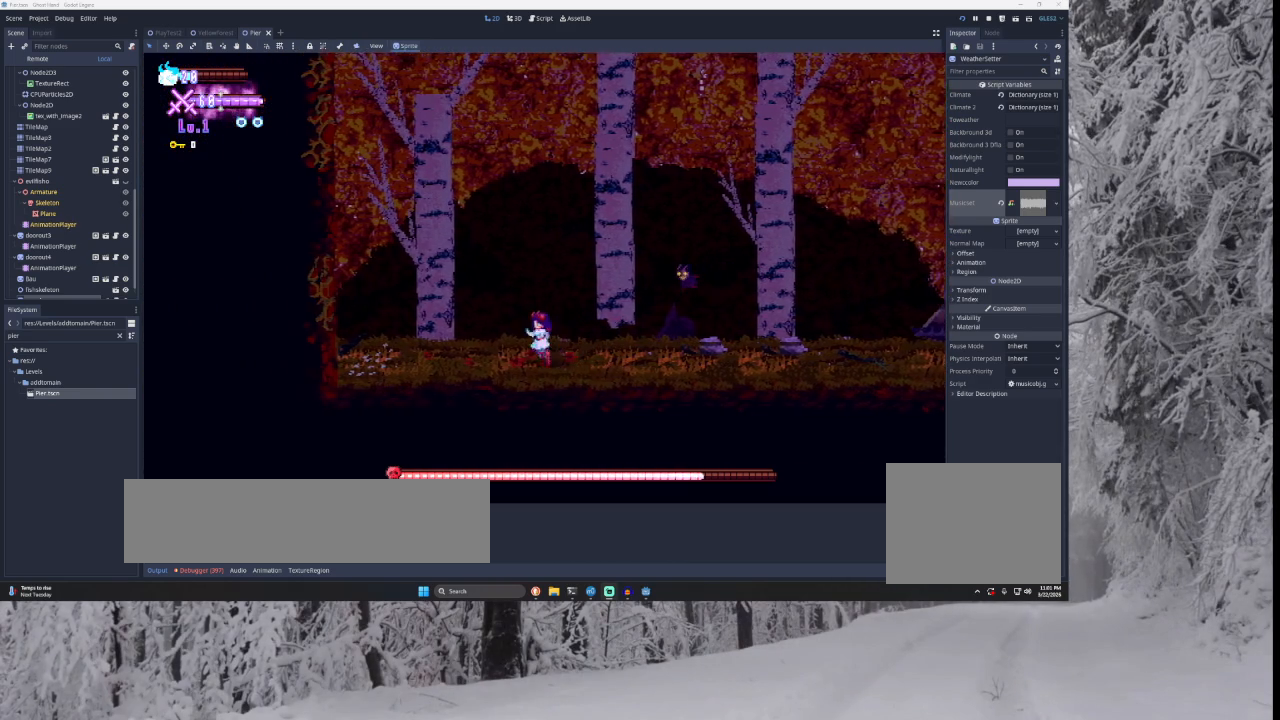
{"buttons": [], "left_stick": "left", "right_stick": "center", "events": []}
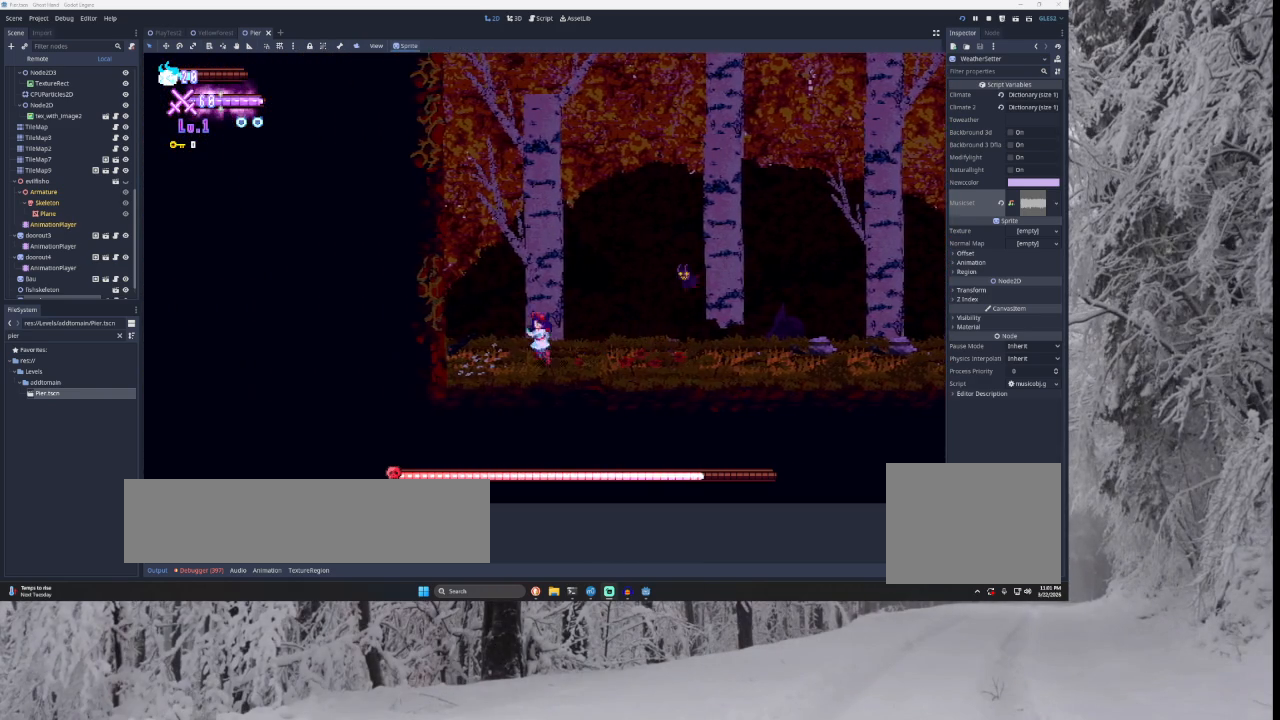
{"buttons": [], "left_stick": "left", "right_stick": "center", "events": [[200, "TRIANGLE", "down"], [433, "TRIANGLE", "up"]]}
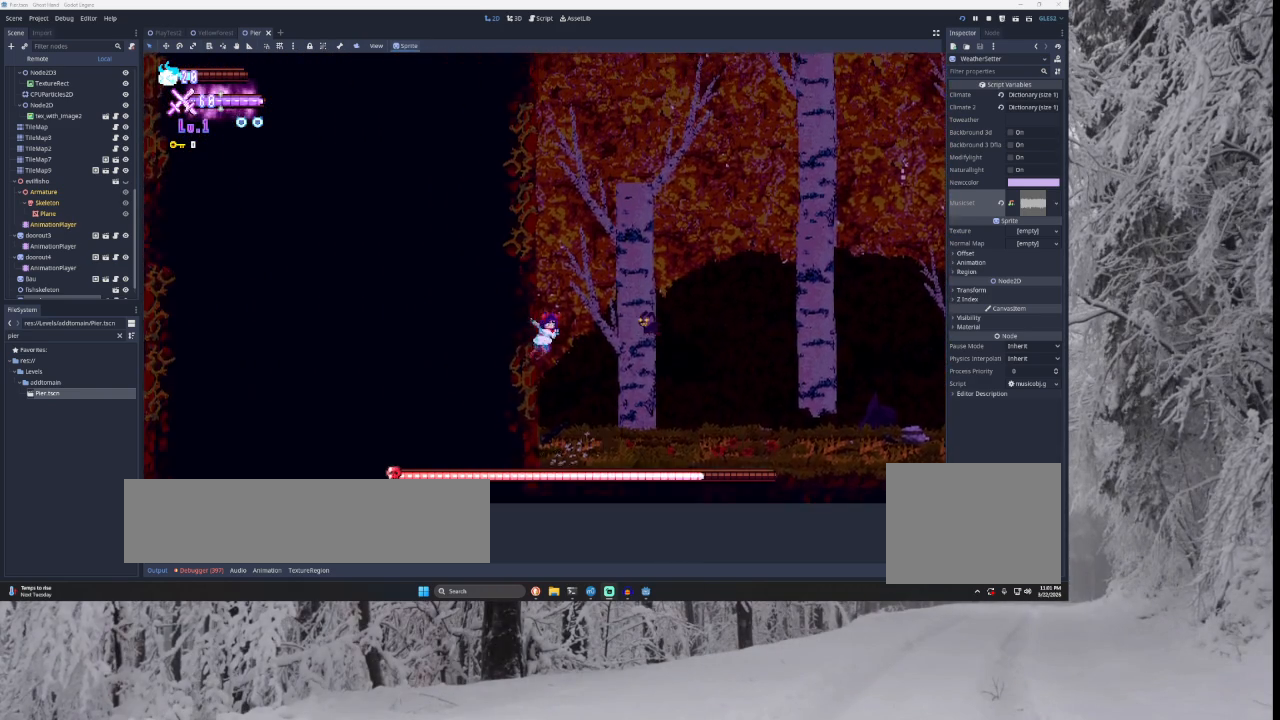
{"buttons": [], "left_stick": "right", "right_stick": "center", "events": [[33, "TRIANGLE", "down"], [33, "left_stick", "center"], [133, "left_stick", "right"], [167, "TRIANGLE", "up"]]}
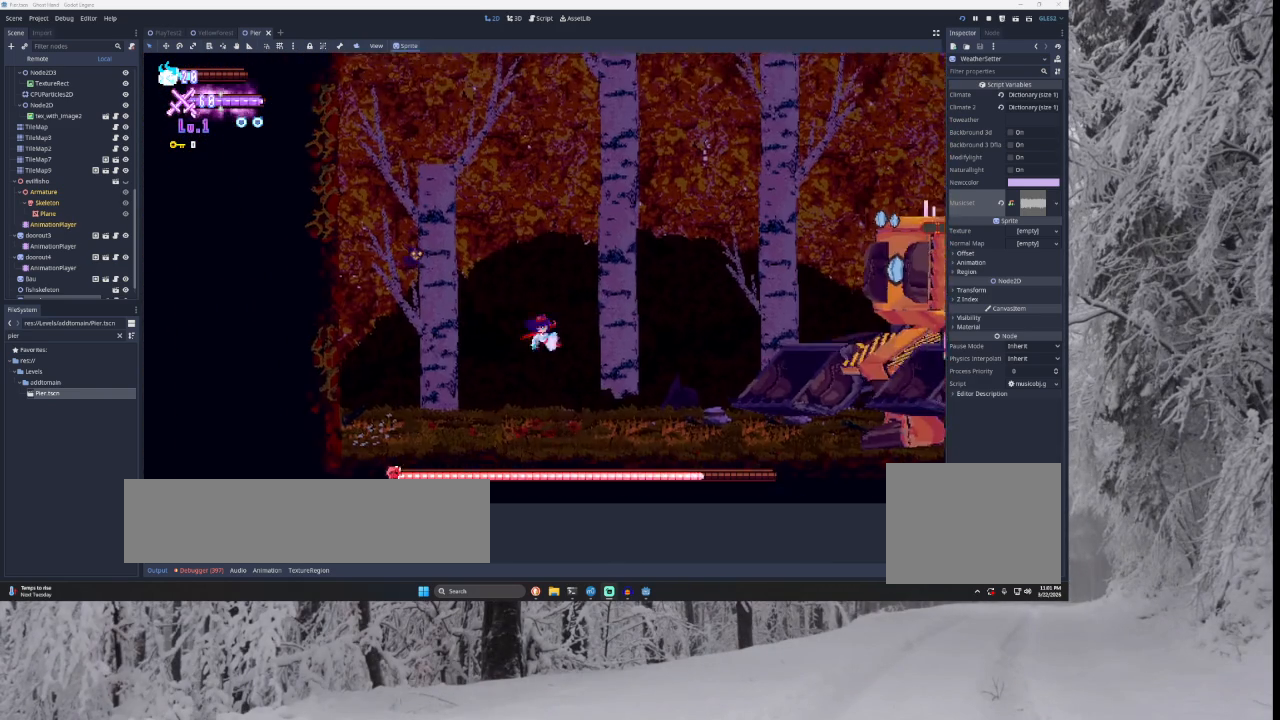
{"buttons": [], "left_stick": "left", "right_stick": "center", "events": [[167, "left_stick", "left"]]}
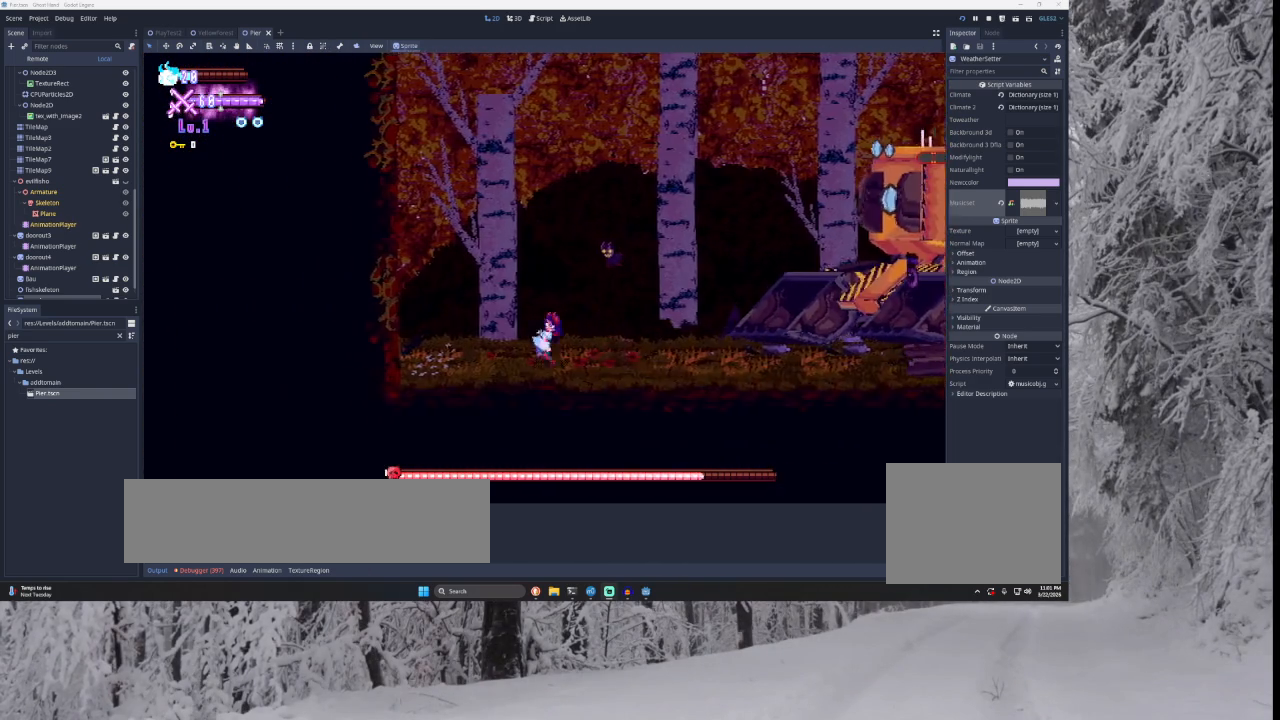
{"buttons": [], "left_stick": "left", "right_stick": "center", "events": [[233, "TRIANGLE", "down"], [467, "TRIANGLE", "up"]]}
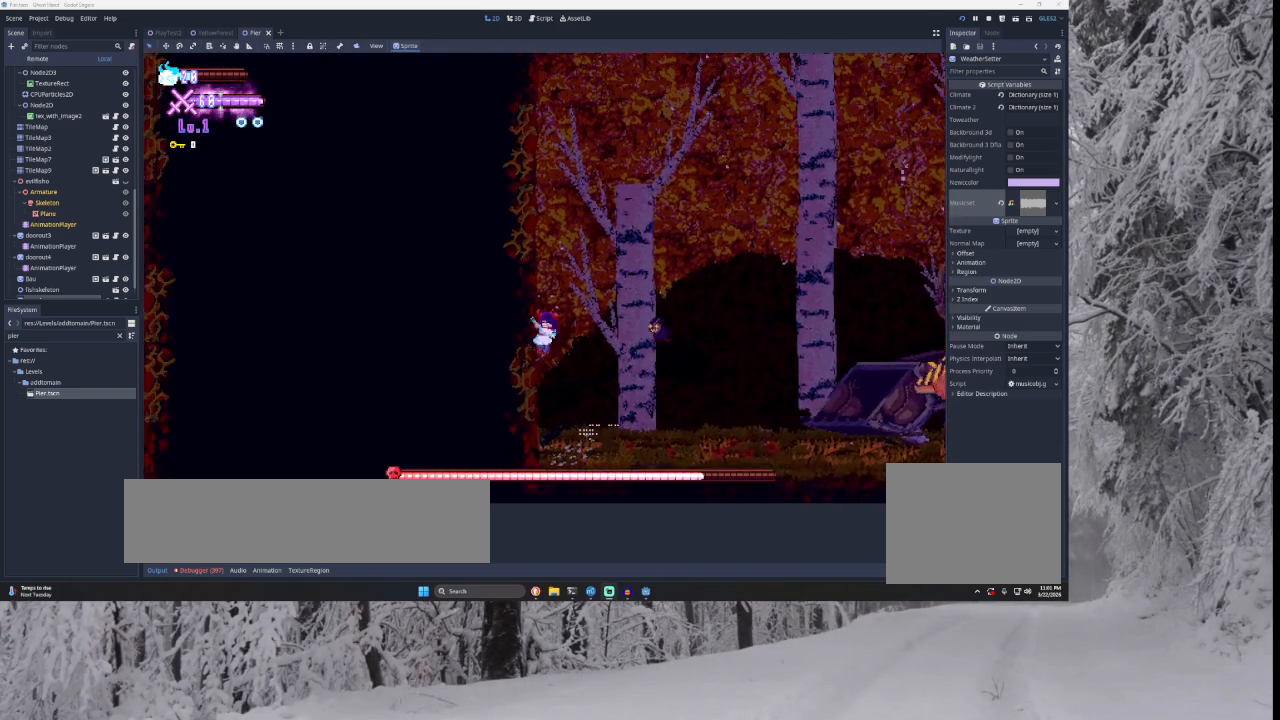
{"buttons": ["TRIANGLE"], "left_stick": "right", "right_stick": "center", "events": [[33, "TRIANGLE", "down"], [233, "left_stick", "center"], [267, "TRIANGLE", "up"], [333, "TRIANGLE", "down"], [400, "left_stick", "right"]]}
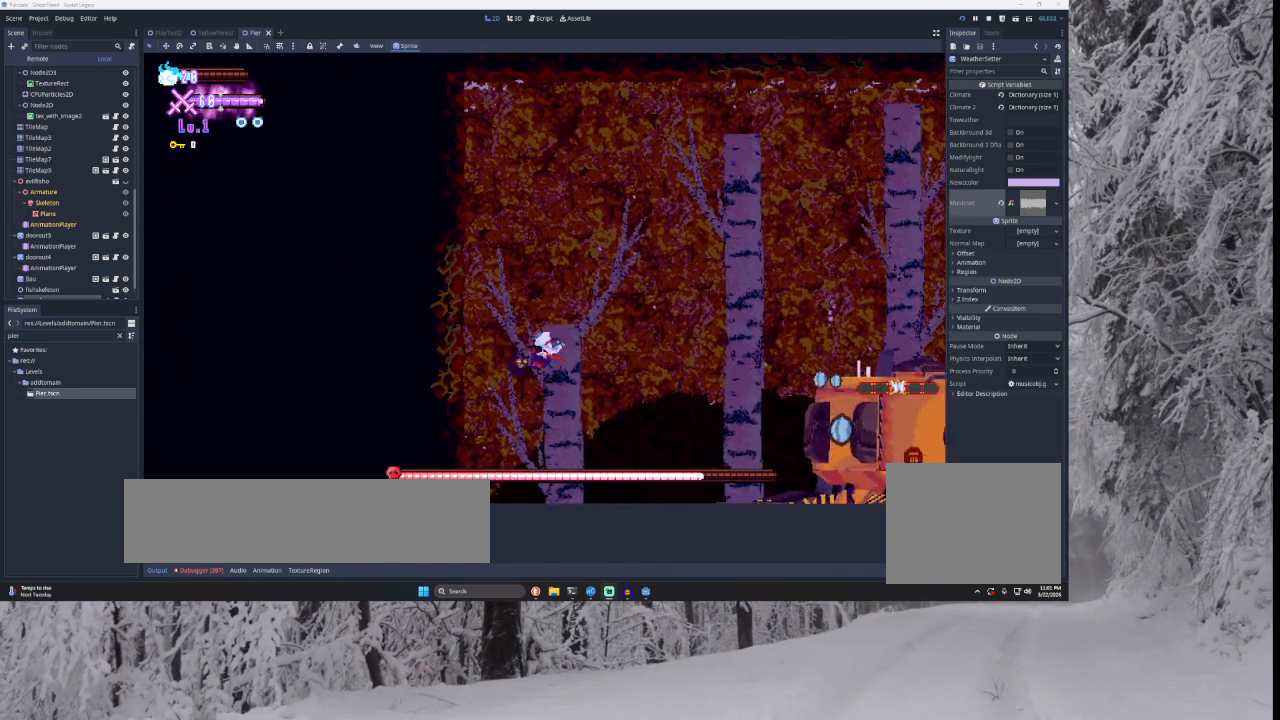
{"buttons": [], "left_stick": "right", "right_stick": "down", "events": [[333, "TRIANGLE", "up"], [467, "right_stick", "down"]]}
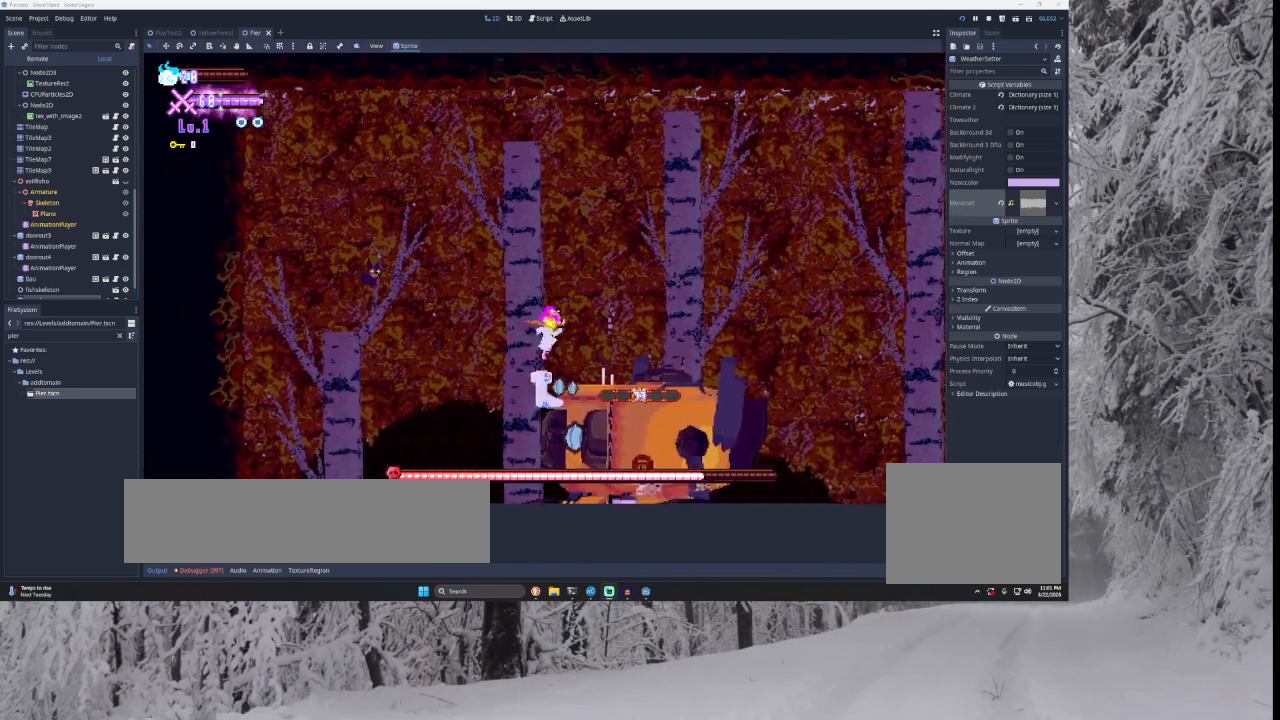
{"buttons": [], "left_stick": "right", "right_stick": "down", "events": [[100, "right_stick", "center"], [500, "right_stick", "down"]]}
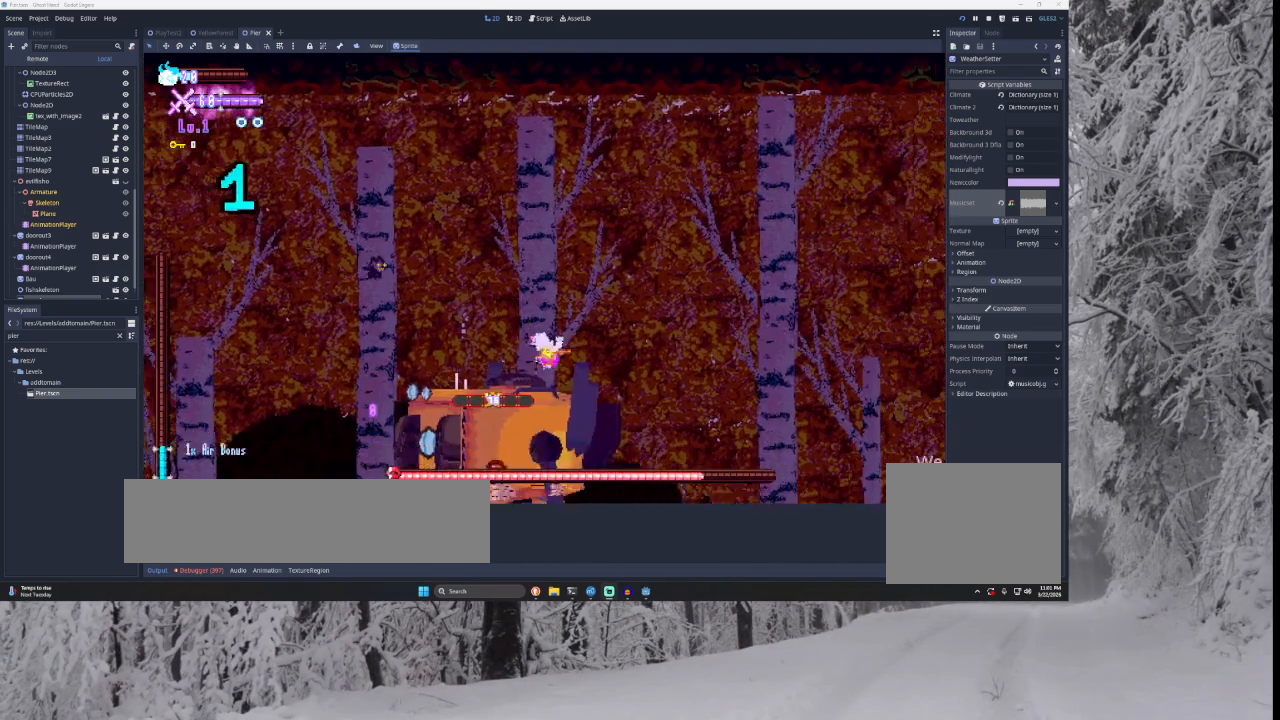
{"buttons": [], "left_stick": "right", "right_stick": "center", "events": [[100, "right_stick", "center"]]}
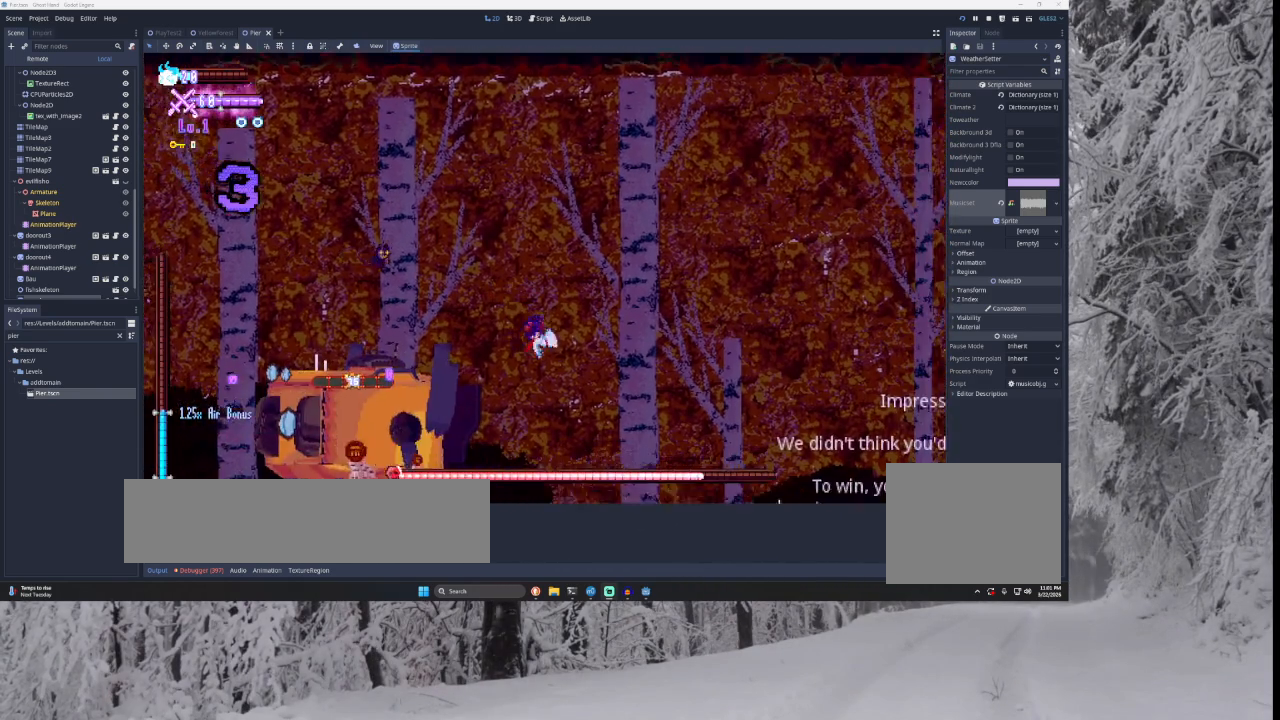
{"buttons": [], "left_stick": "right", "right_stick": "center", "events": [[33, "left_stick", "left"], [67, "SQUARE", "down"], [133, "left_stick", "down-right"], [200, "left_stick", "right"], [233, "SQUARE", "up"]]}
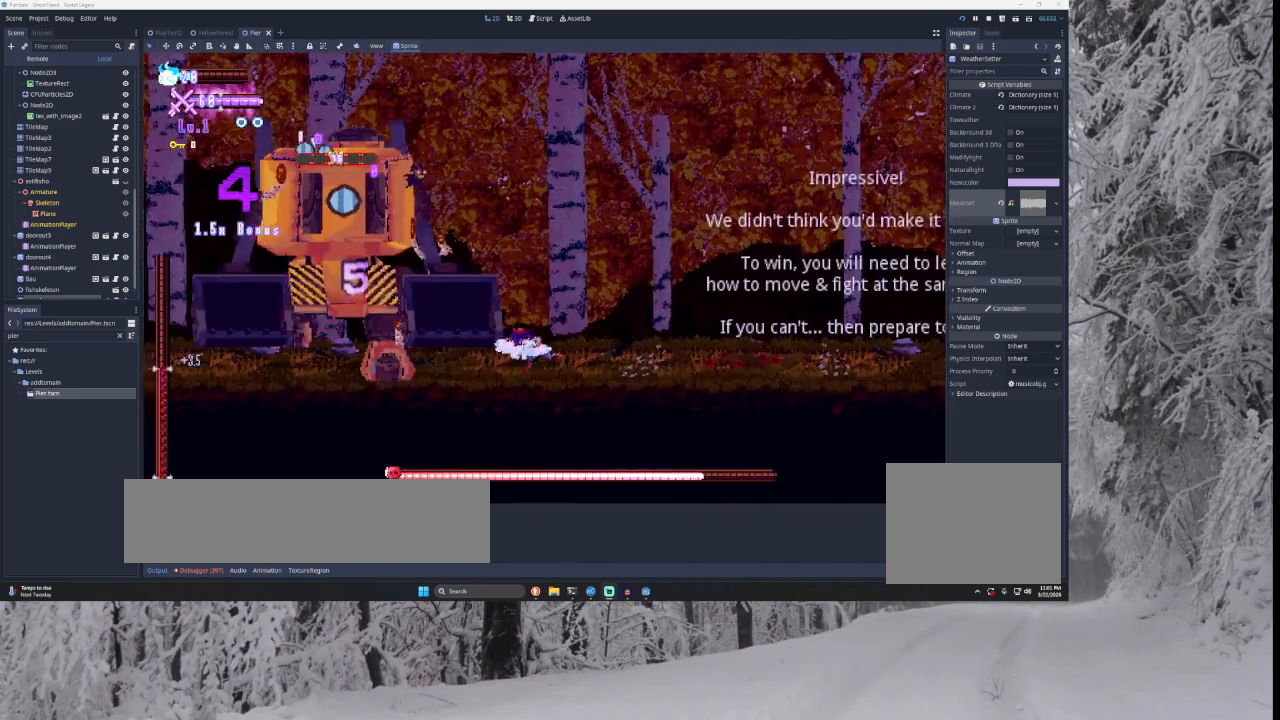
{"buttons": [], "left_stick": "right", "right_stick": "center", "events": []}
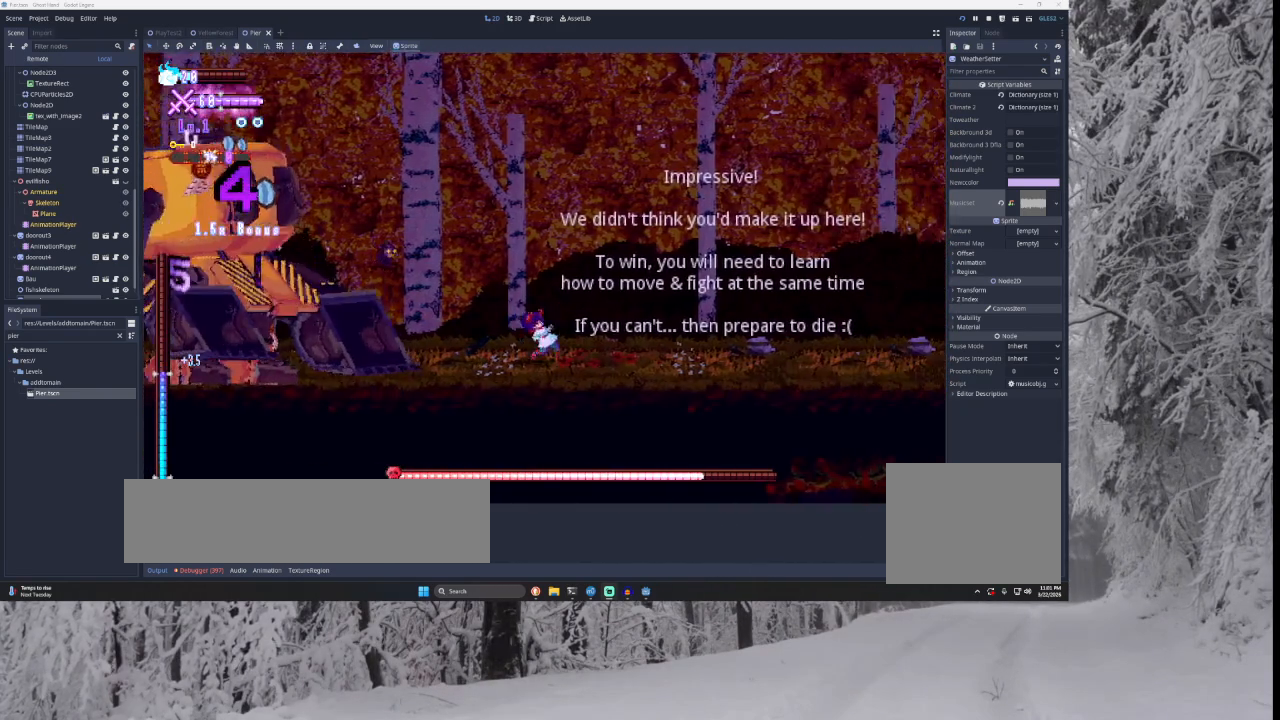
{"buttons": ["SQUARE"], "left_stick": "center", "right_stick": "center", "events": [[100, "TRIANGLE", "down"], [133, "left_stick", "left"], [267, "TRIANGLE", "up"], [433, "SQUARE", "down"], [433, "left_stick", "center"]]}
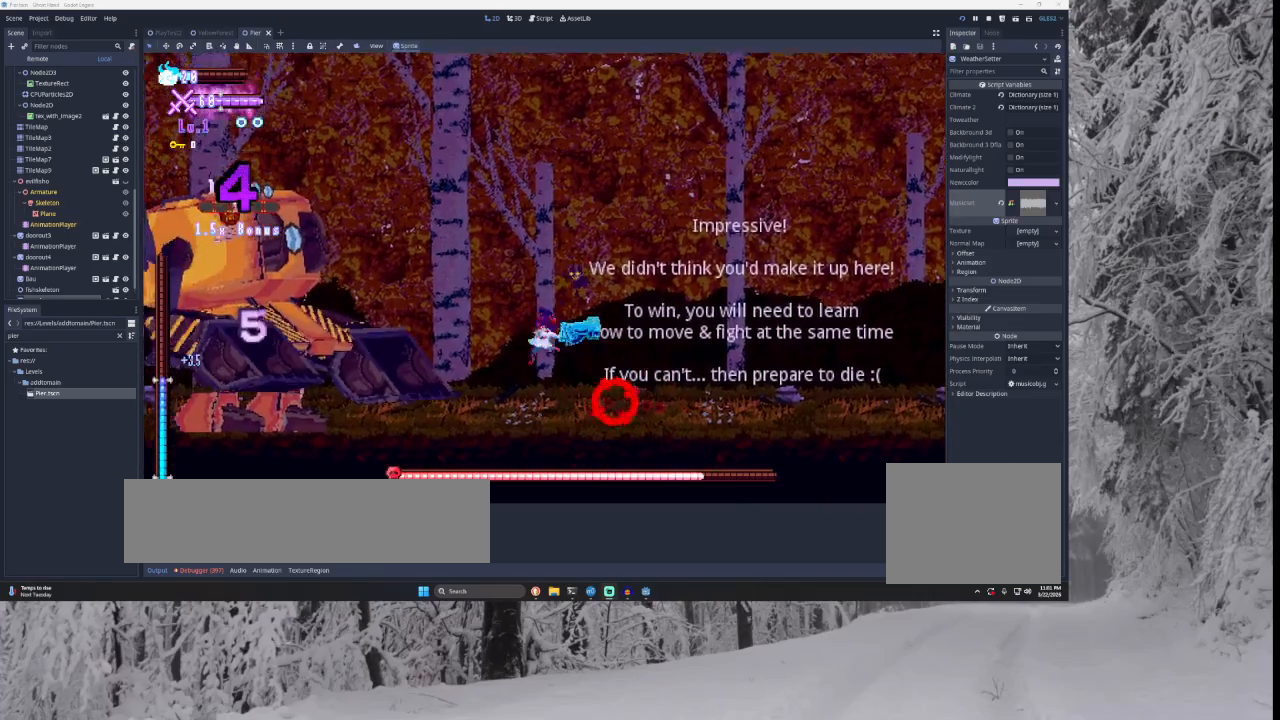
{"buttons": [], "left_stick": "left", "right_stick": "center", "events": [[33, "left_stick", "down-right"], [100, "SQUARE", "up"], [100, "left_stick", "right"], [333, "TRIANGLE", "down"], [333, "left_stick", "left"], [433, "TRIANGLE", "up"]]}
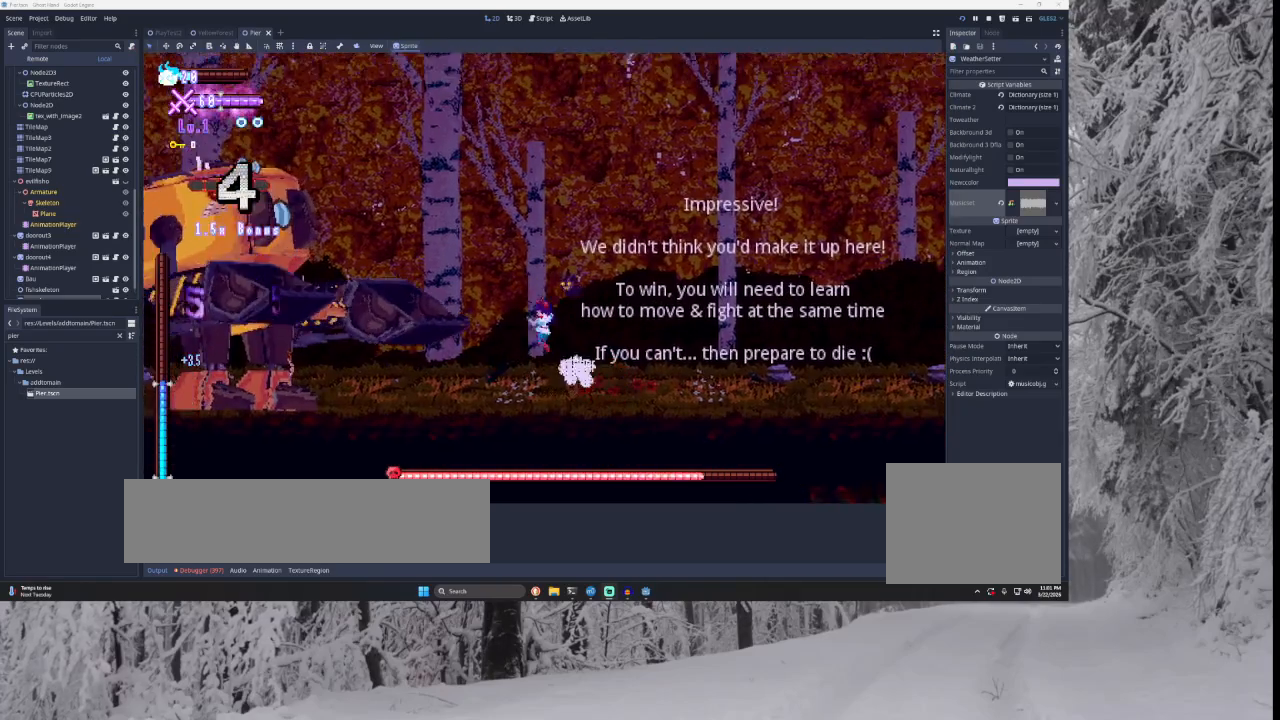
{"buttons": ["TRIANGLE"], "left_stick": "left", "right_stick": "center", "events": [[67, "SQUARE", "down"], [167, "left_stick", "down"], [200, "SQUARE", "up"], [300, "left_stick", "right"], [467, "TRIANGLE", "down"], [467, "left_stick", "left"]]}
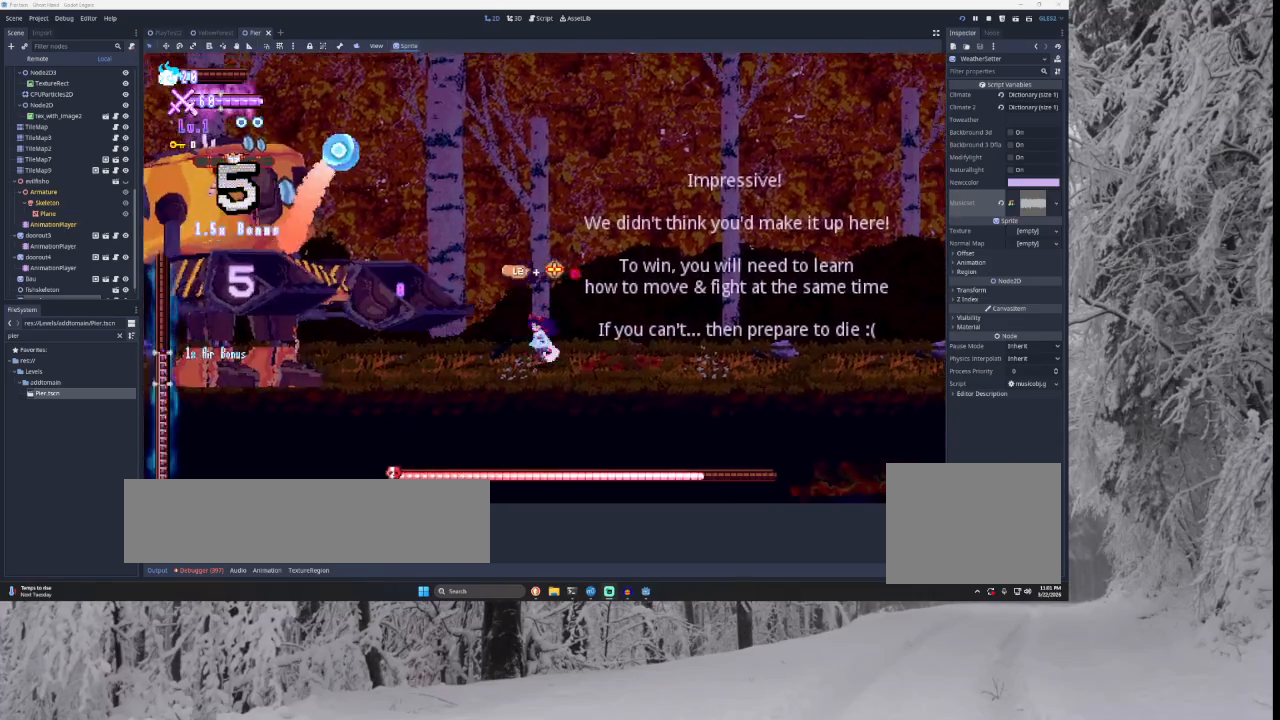
{"buttons": [], "left_stick": "left", "right_stick": "center", "events": [[33, "SQUARE", "down"], [167, "left_stick", "right"], [267, "SQUARE", "up"], [333, "TRIANGLE", "up"], [433, "left_stick", "center"], [500, "left_stick", "left"]]}
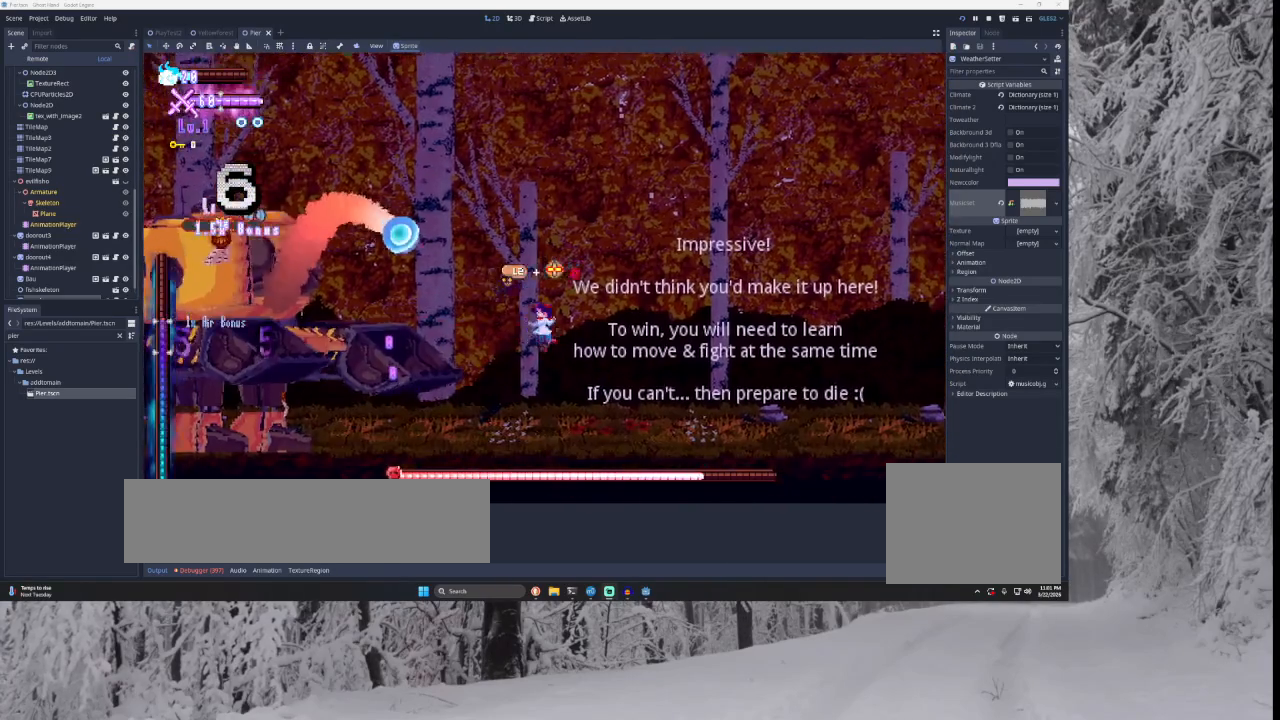
{"buttons": [], "left_stick": "center", "right_stick": "center", "events": [[100, "TRIANGLE", "down"], [300, "R2", "down"], [333, "TRIANGLE", "up"], [333, "left_stick", "center"], [467, "R2", "up"]]}
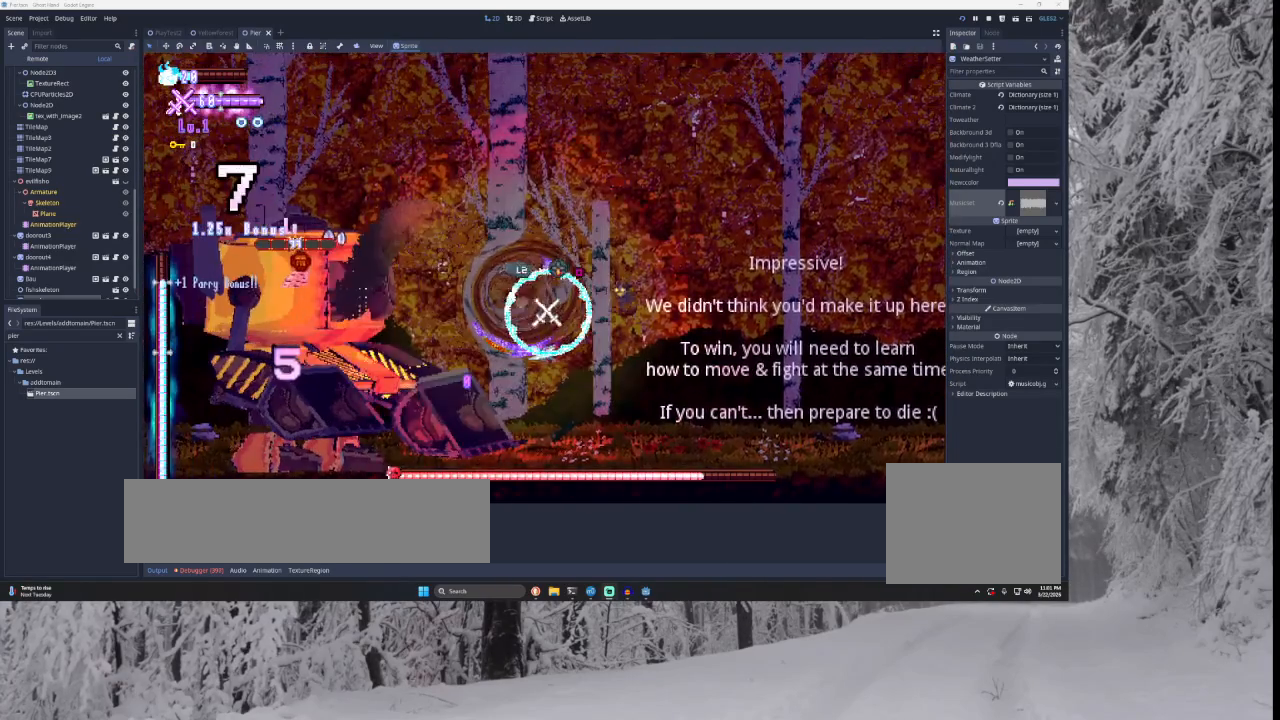
{"buttons": ["TRIANGLE"], "left_stick": "right", "right_stick": "center", "events": [[67, "left_stick", "right"], [467, "TRIANGLE", "down"]]}
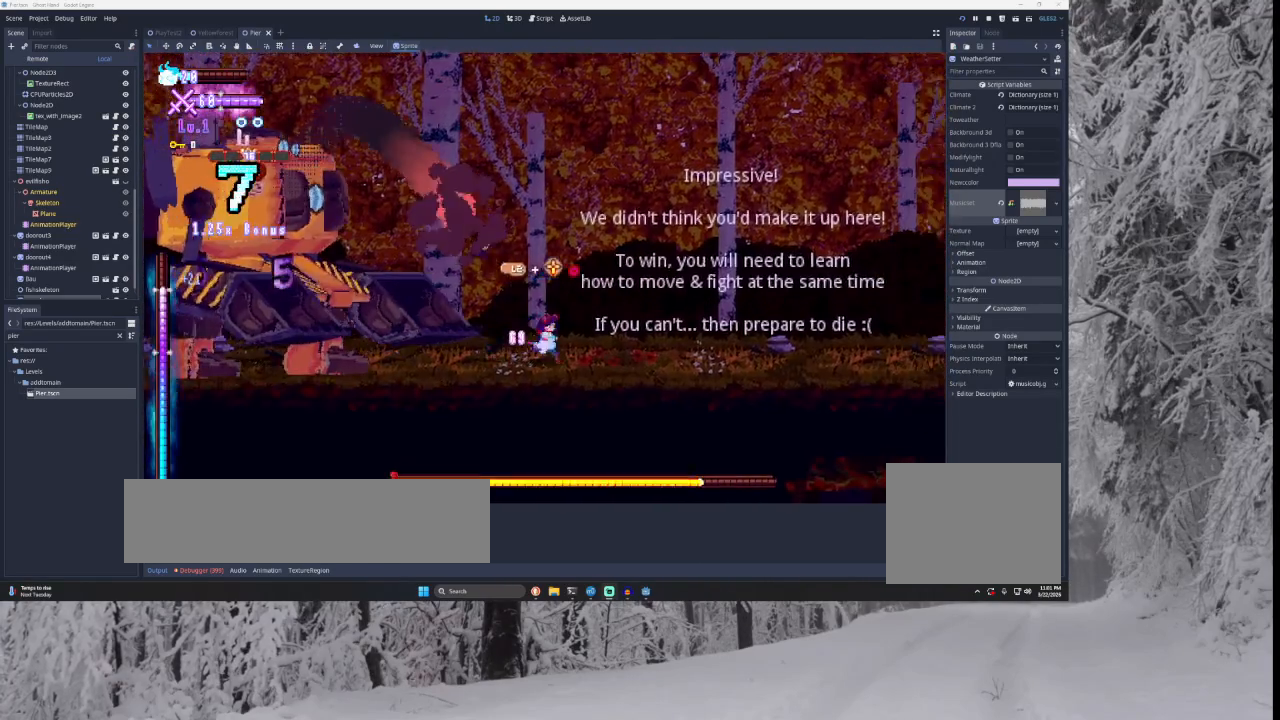
{"buttons": [], "left_stick": "right", "right_stick": "center", "events": [[100, "left_stick", "left"], [133, "TRIANGLE", "up"], [233, "SQUARE", "down"], [233, "left_stick", "right"], [367, "SQUARE", "up"]]}
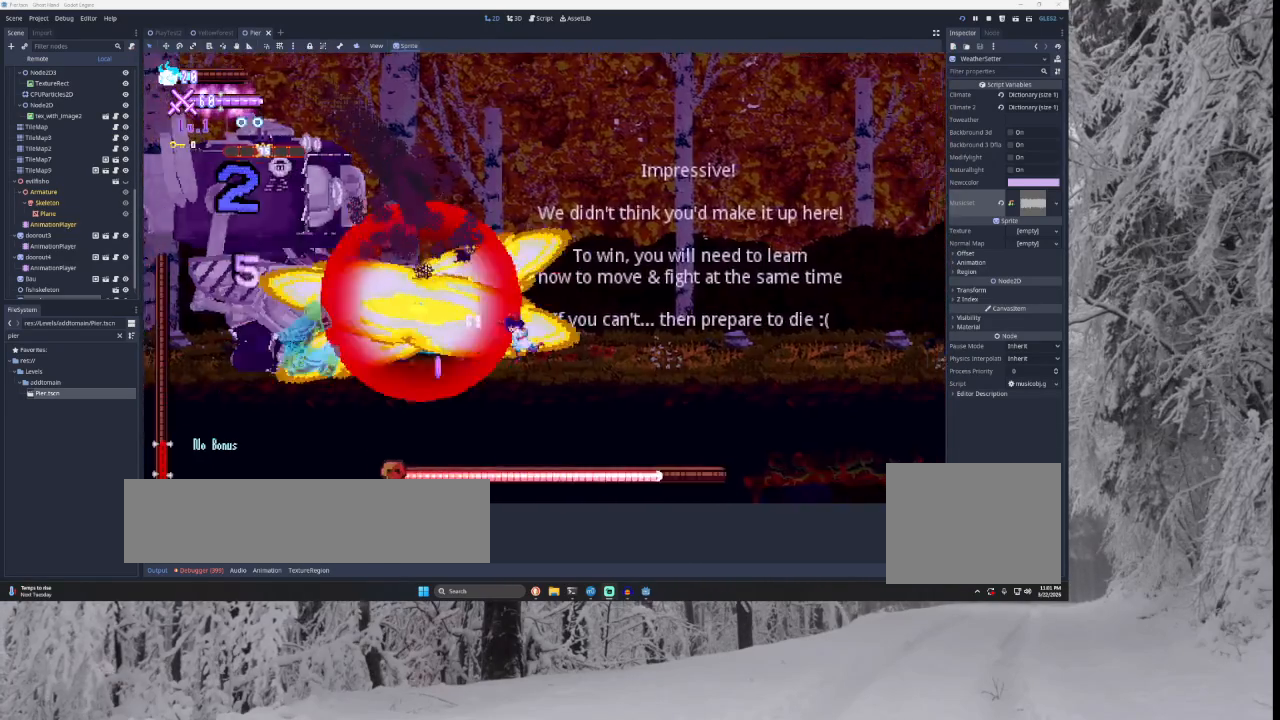
{"buttons": ["SQUARE"], "left_stick": "left", "right_stick": "center", "events": [[167, "TRIANGLE", "down"], [400, "TRIANGLE", "up"], [400, "left_stick", "left"], [467, "SQUARE", "down"]]}
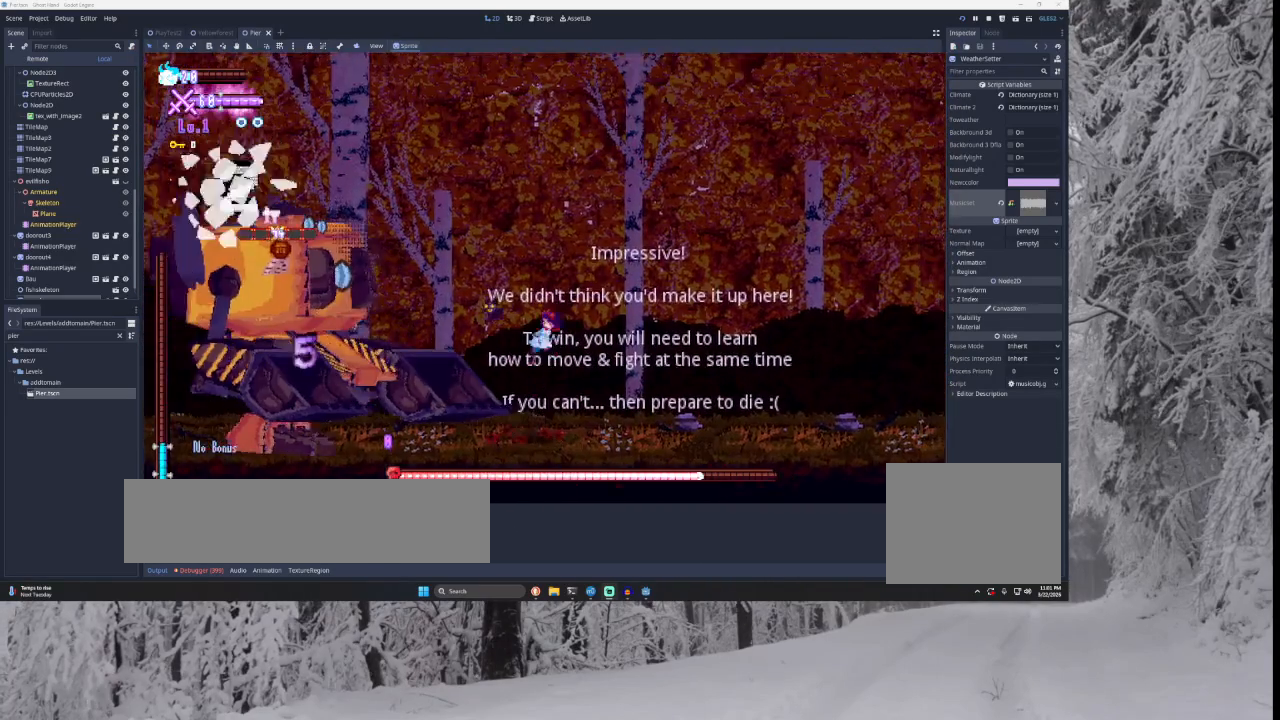
{"buttons": [], "left_stick": "right", "right_stick": "center", "events": [[33, "left_stick", "down-right"], [133, "SQUARE", "up"], [133, "left_stick", "right"]]}
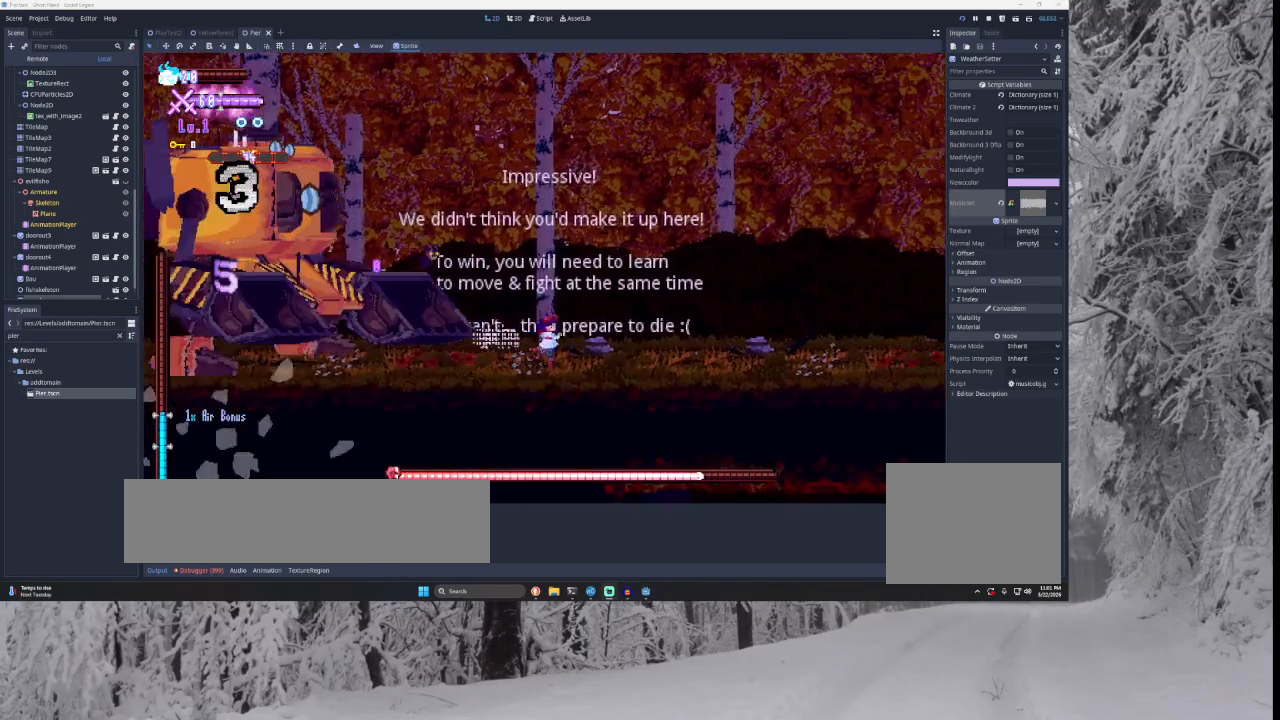
{"buttons": [], "left_stick": "right", "right_stick": "center", "events": []}
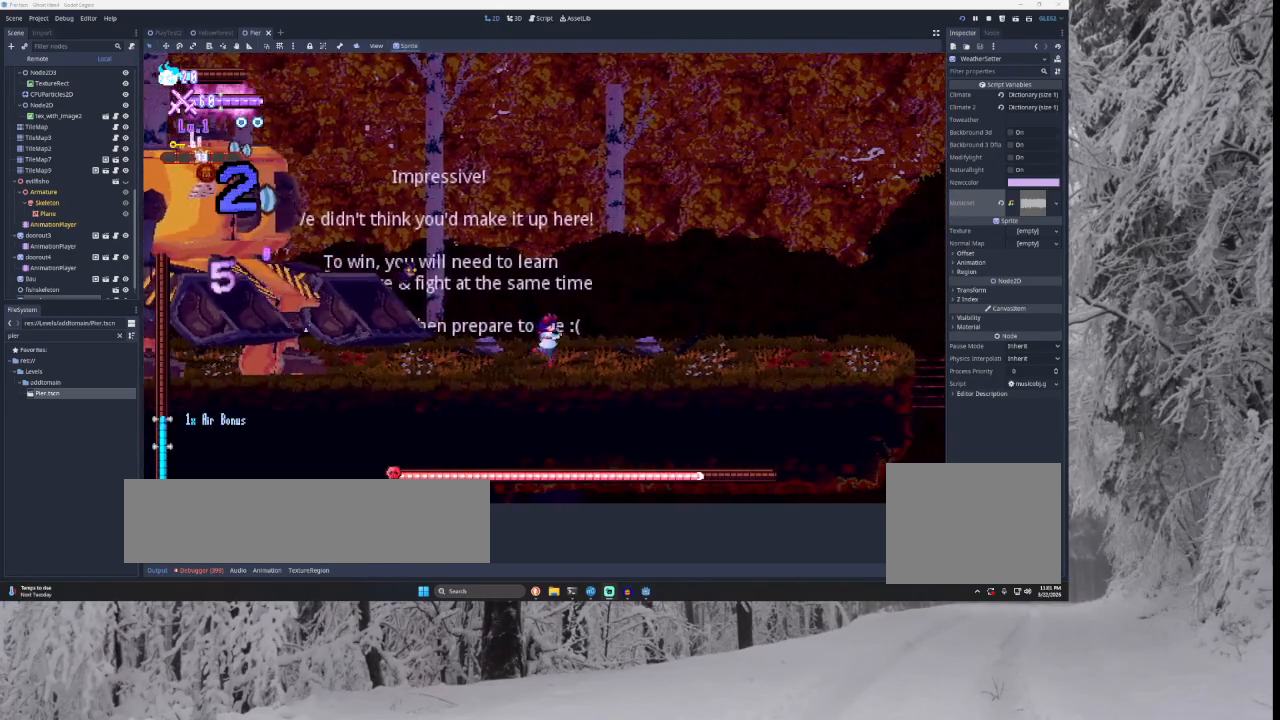
{"buttons": [], "left_stick": "right", "right_stick": "center", "events": []}
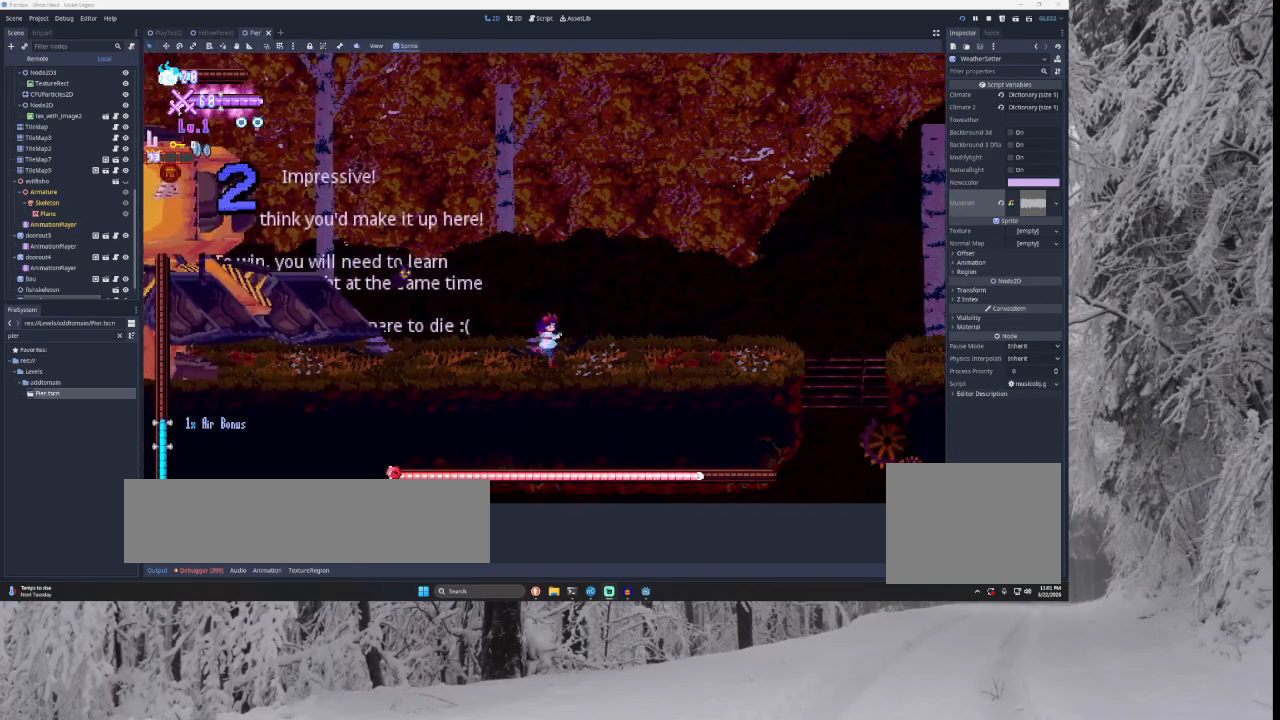
{"buttons": [], "left_stick": "center", "right_stick": "center", "events": [[300, "left_stick", "center"]]}
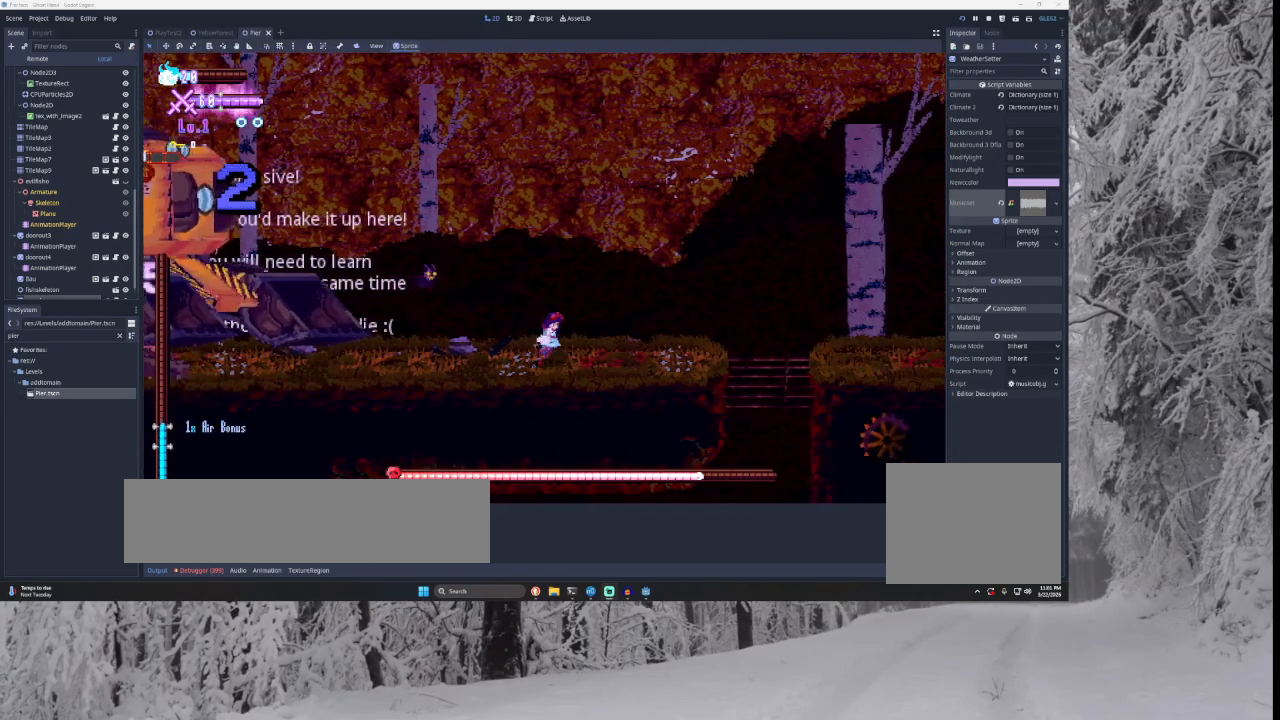
{"buttons": [], "left_stick": "right", "right_stick": "center", "events": [[233, "left_stick", "right"]]}
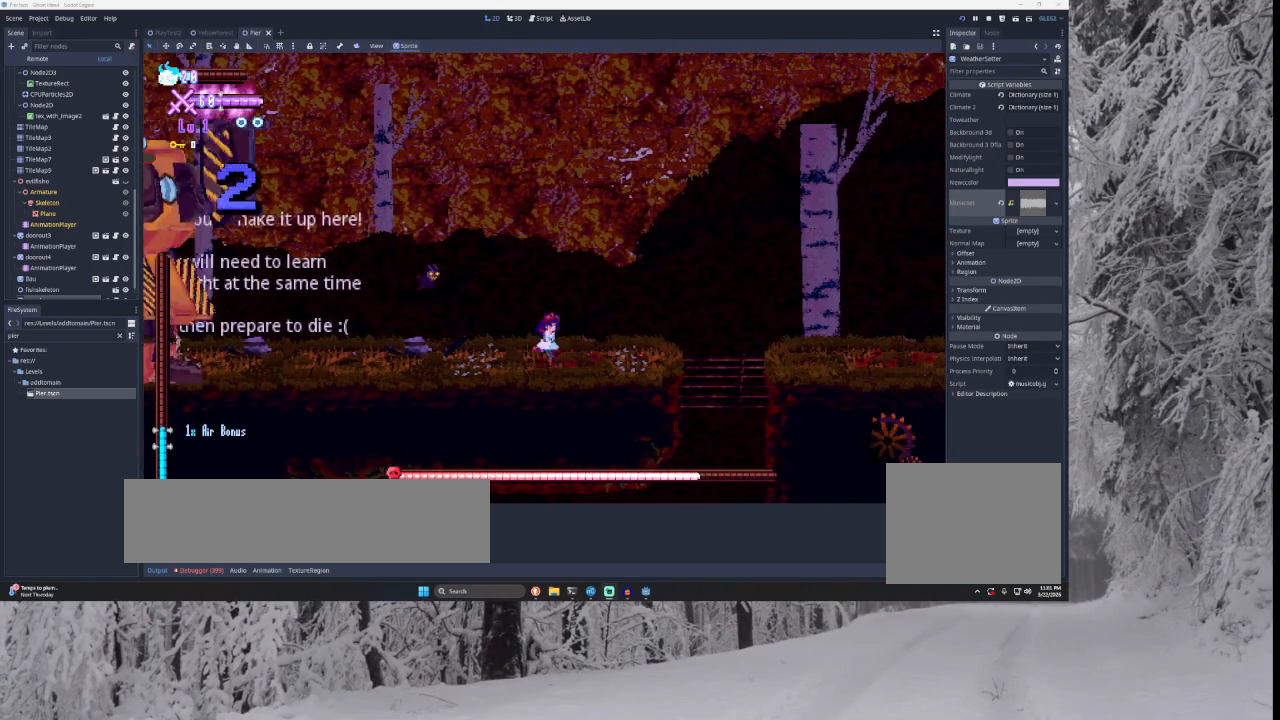
{"buttons": [], "left_stick": "left", "right_stick": "center", "events": [[267, "left_stick", "center"], [333, "left_stick", "left"]]}